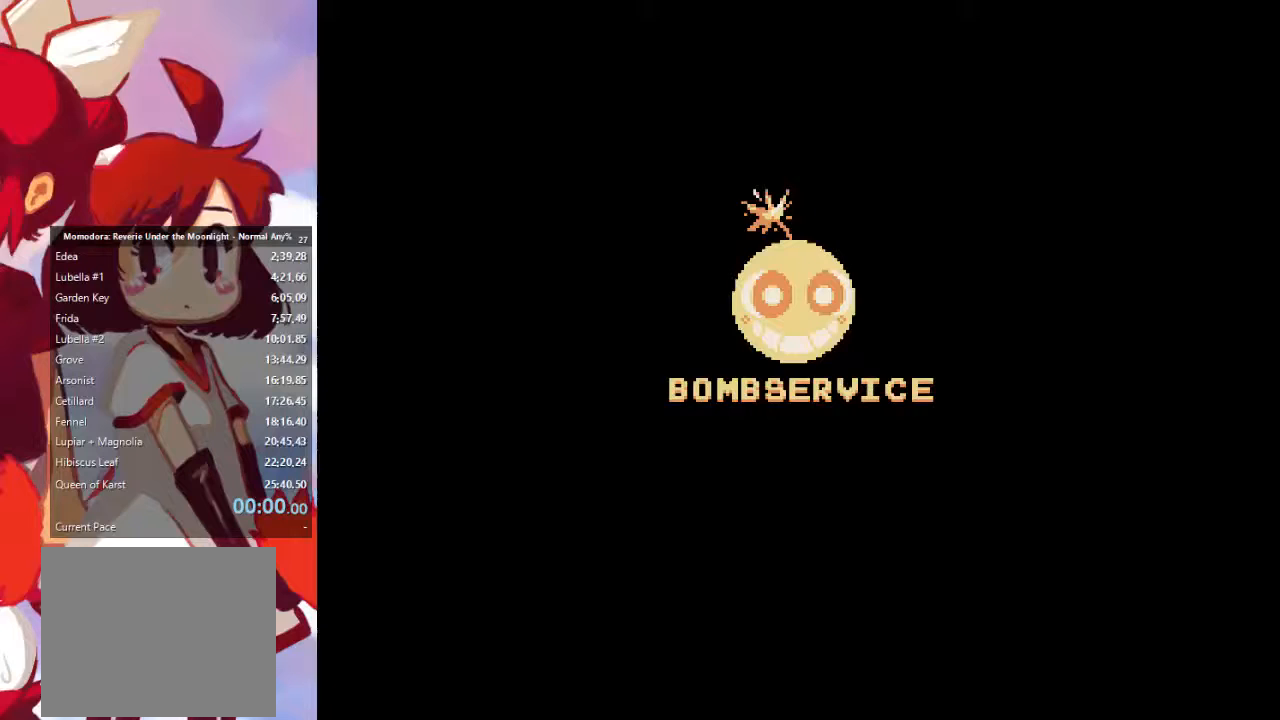
Gameplay with a controller (PlayStation layout); each line is a JSON object with the inputs held at the frame after it. "events" lists button and stick changes between this image and that frame as [ms after this image, input, new state], when the widget could be followed in between. Not read: L3 R3.
{"buttons": [], "left_stick": "center", "right_stick": "center", "events": []}
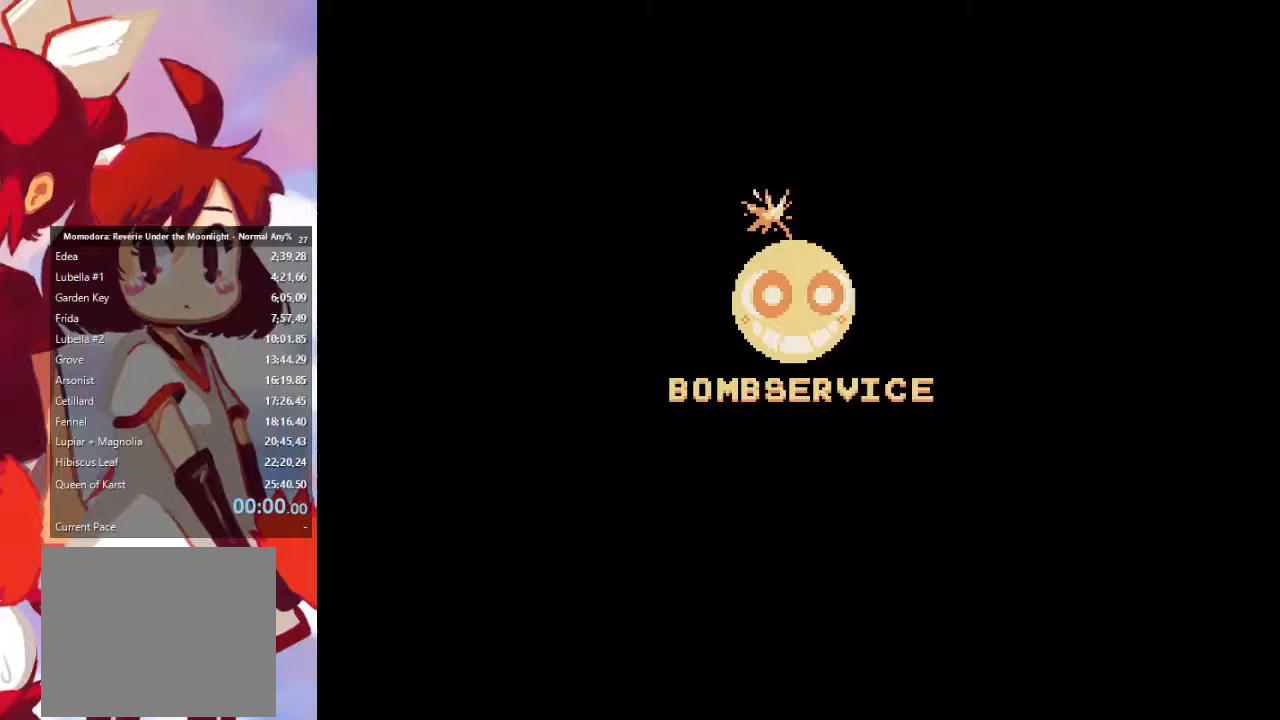
{"buttons": ["CROSS"], "left_stick": "center", "right_stick": "center", "events": [[133, "CROSS", "down"], [267, "CROSS", "up"], [433, "CROSS", "down"]]}
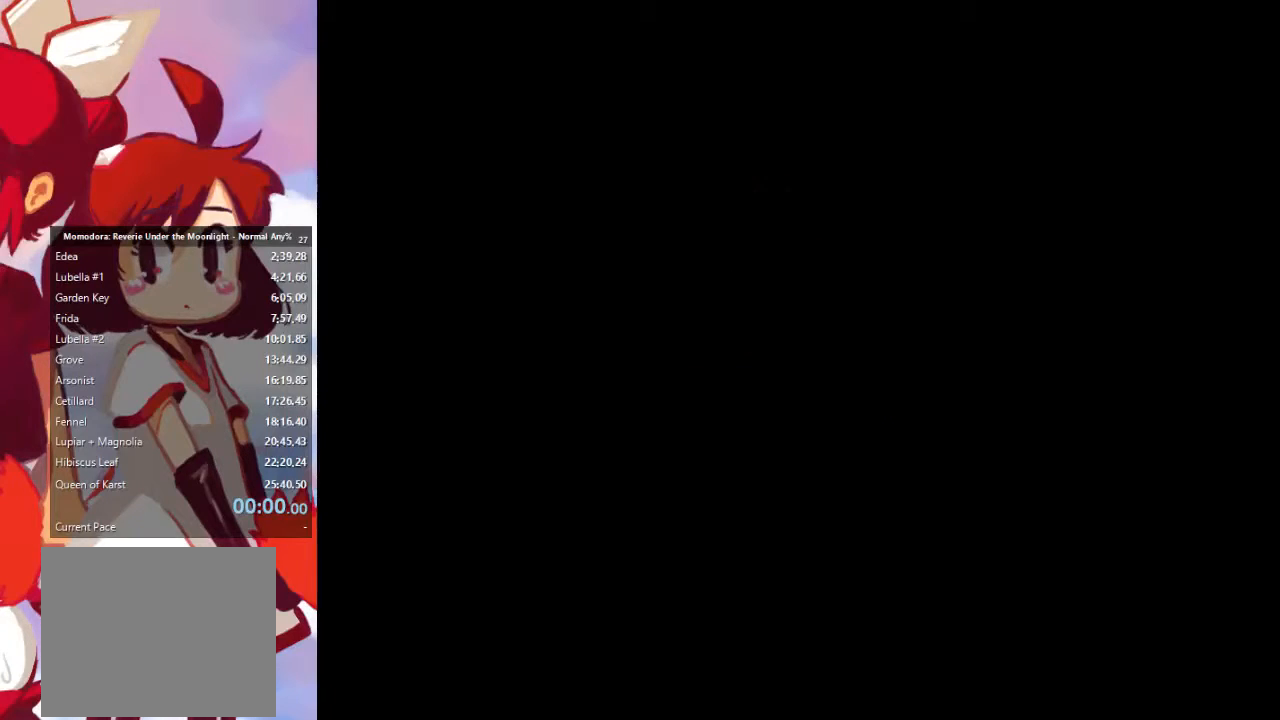
{"buttons": ["CROSS"], "left_stick": "center", "right_stick": "center", "events": [[33, "CROSS", "up"], [267, "CROSS", "down"], [367, "CROSS", "up"], [467, "CROSS", "down"]]}
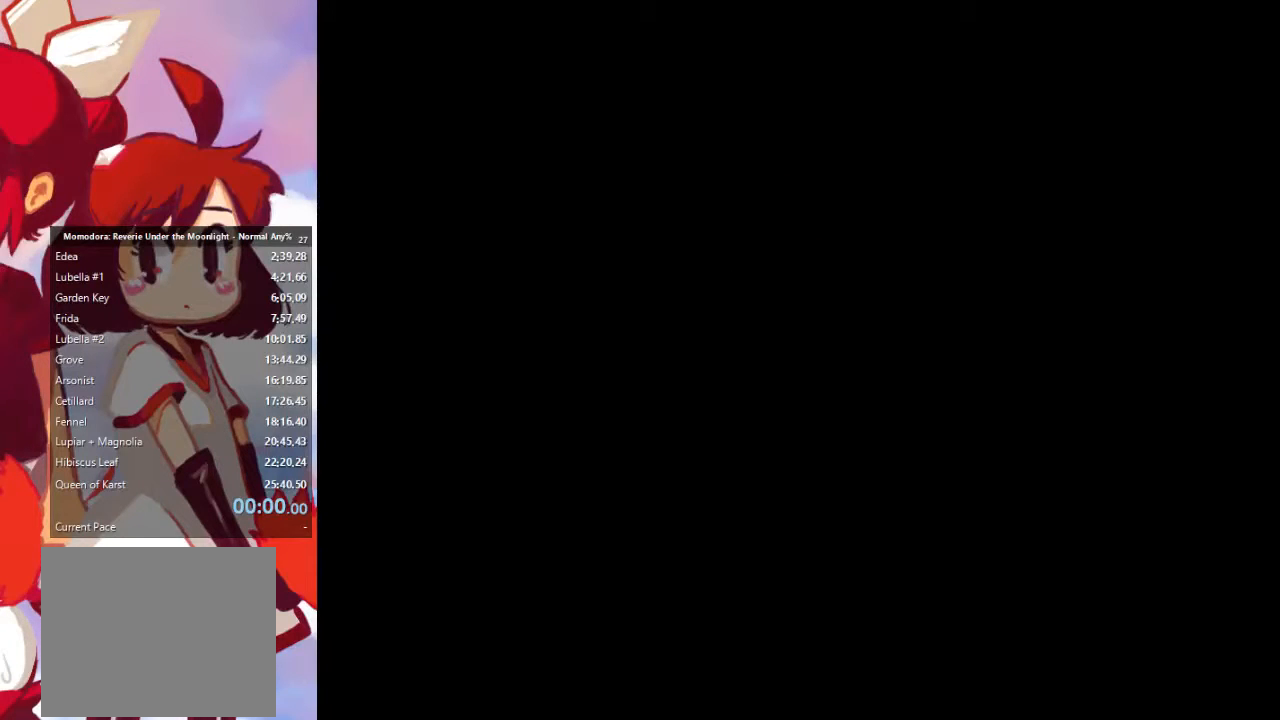
{"buttons": [], "left_stick": "center", "right_stick": "center", "events": [[33, "CROSS", "up"], [133, "CROSS", "down"], [200, "CROSS", "up"], [300, "CROSS", "down"], [333, "CROSS", "up"]]}
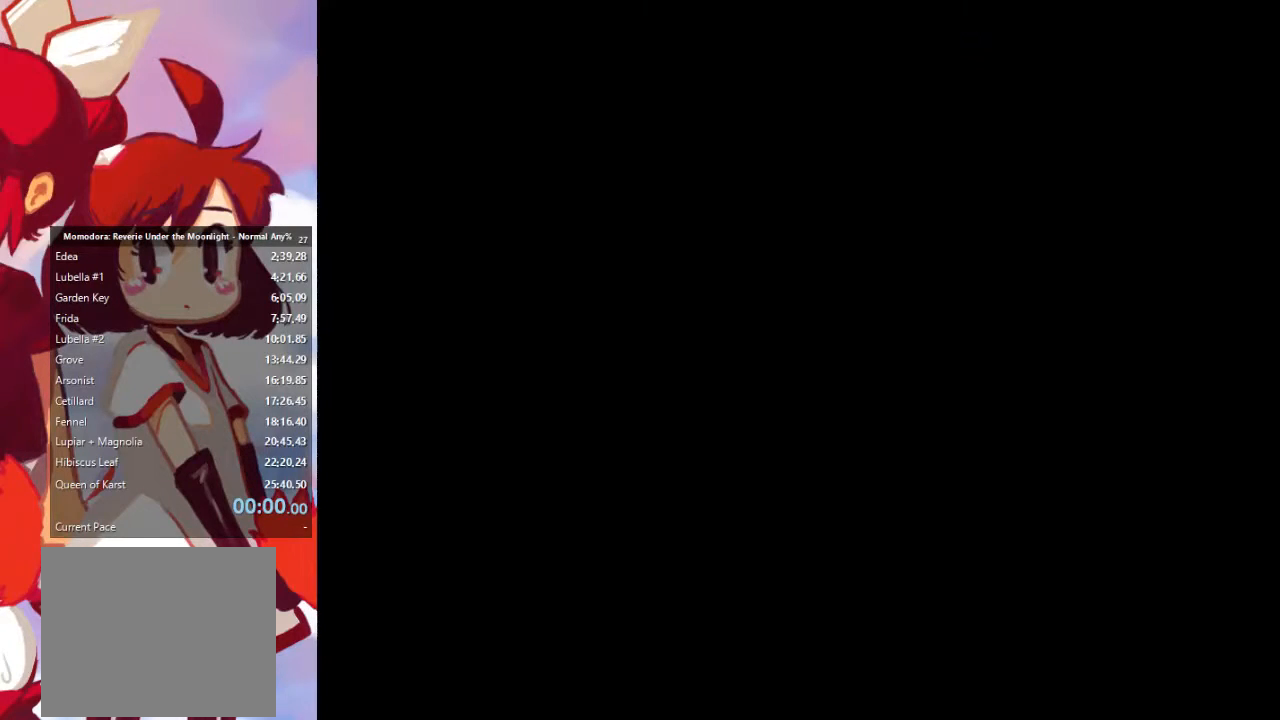
{"buttons": [], "left_stick": "center", "right_stick": "center", "events": []}
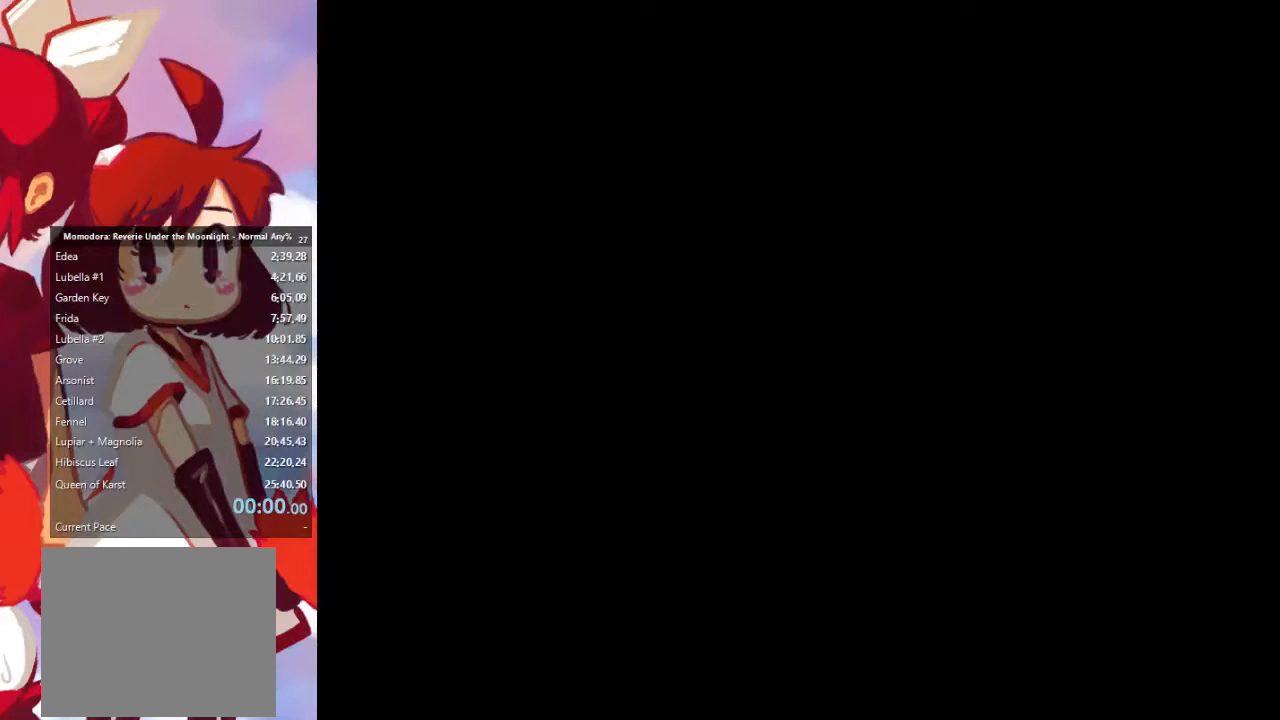
{"buttons": [], "left_stick": "center", "right_stick": "center", "events": []}
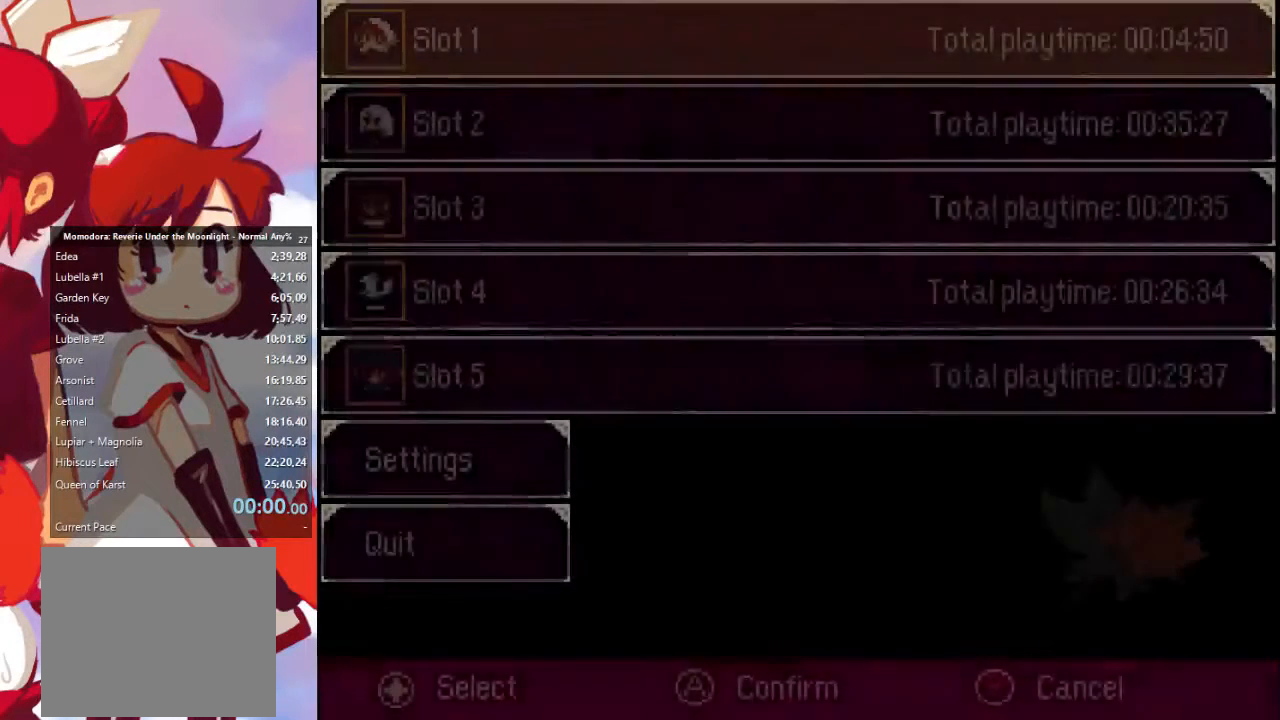
{"buttons": [], "left_stick": "center", "right_stick": "center", "events": [[200, "CROSS", "down"], [300, "CROSS", "up"], [367, "DPAD_RIGHT", "down"], [467, "DPAD_RIGHT", "up"]]}
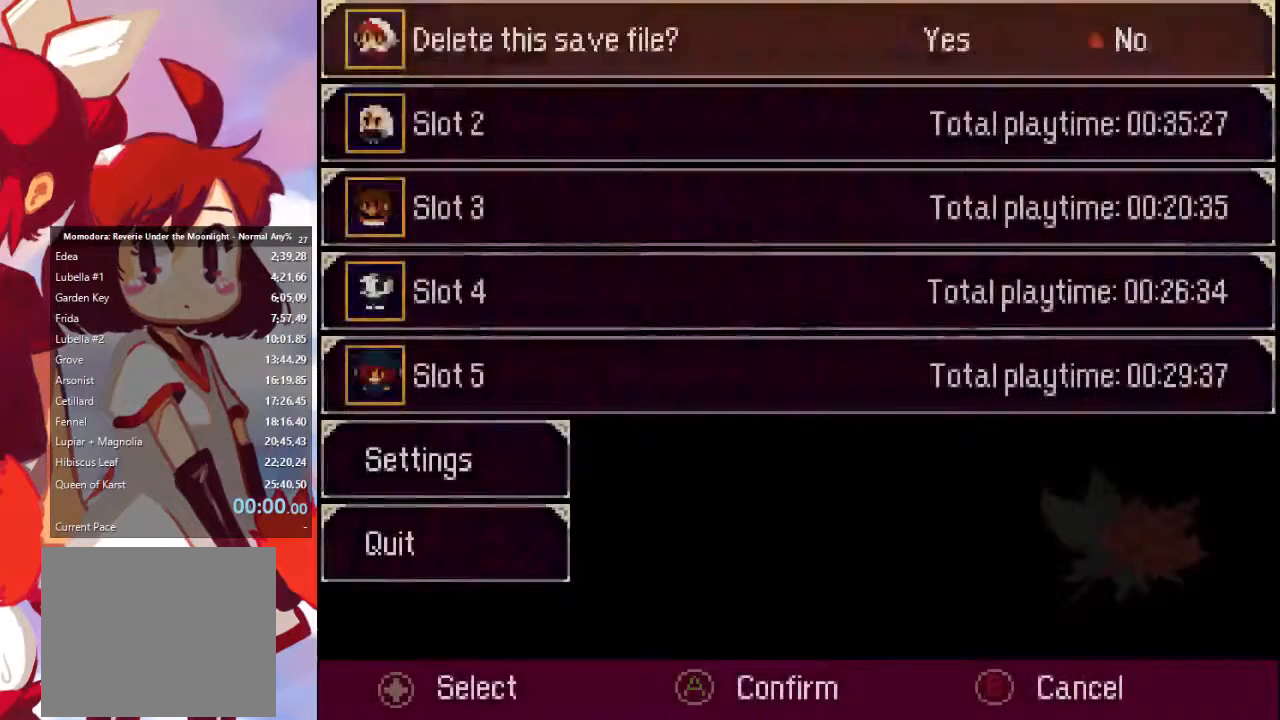
{"buttons": [], "left_stick": "center", "right_stick": "center", "events": [[33, "CROSS", "down"], [100, "CROSS", "up"], [133, "DPAD_LEFT", "down"], [200, "DPAD_LEFT", "up"], [233, "CROSS", "down"], [300, "CROSS", "up"], [400, "CROSS", "down"], [467, "CROSS", "up"]]}
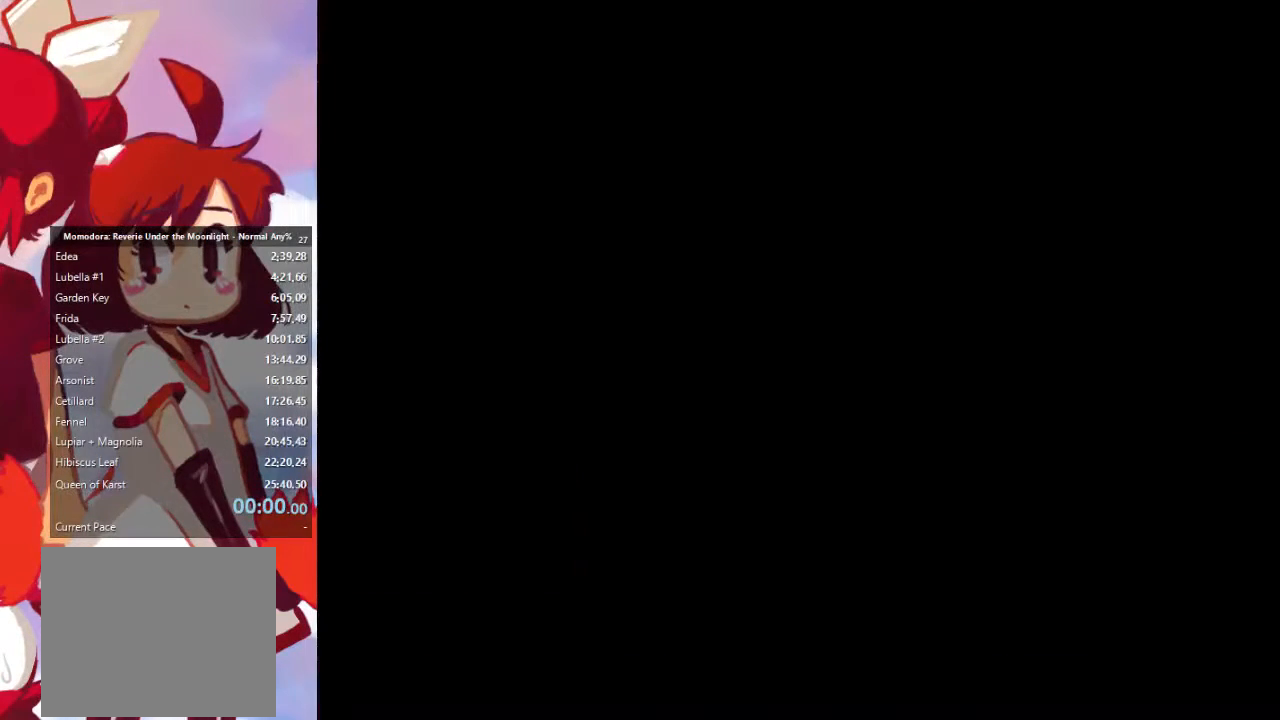
{"buttons": [], "left_stick": "center", "right_stick": "center", "events": [[33, "CROSS", "down"], [100, "CROSS", "up"]]}
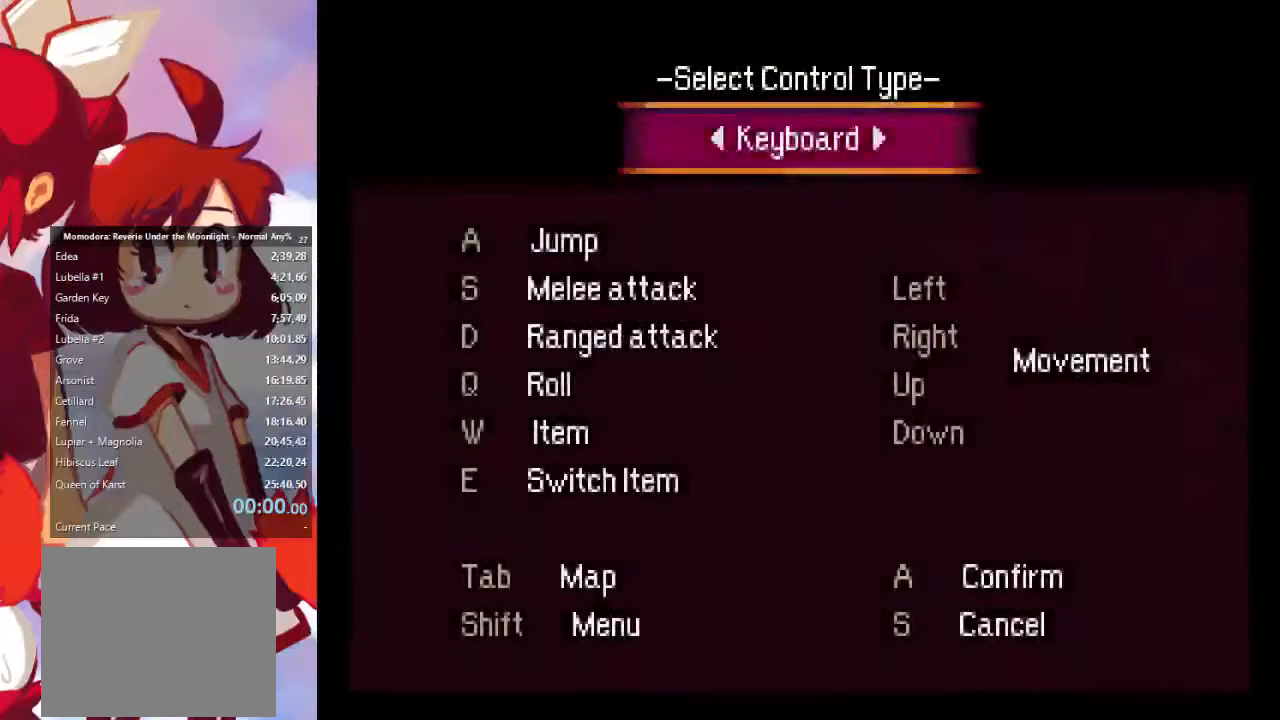
{"buttons": ["CROSS"], "left_stick": "center", "right_stick": "center", "events": [[133, "DPAD_RIGHT", "down"], [233, "DPAD_RIGHT", "up"], [500, "CROSS", "down"]]}
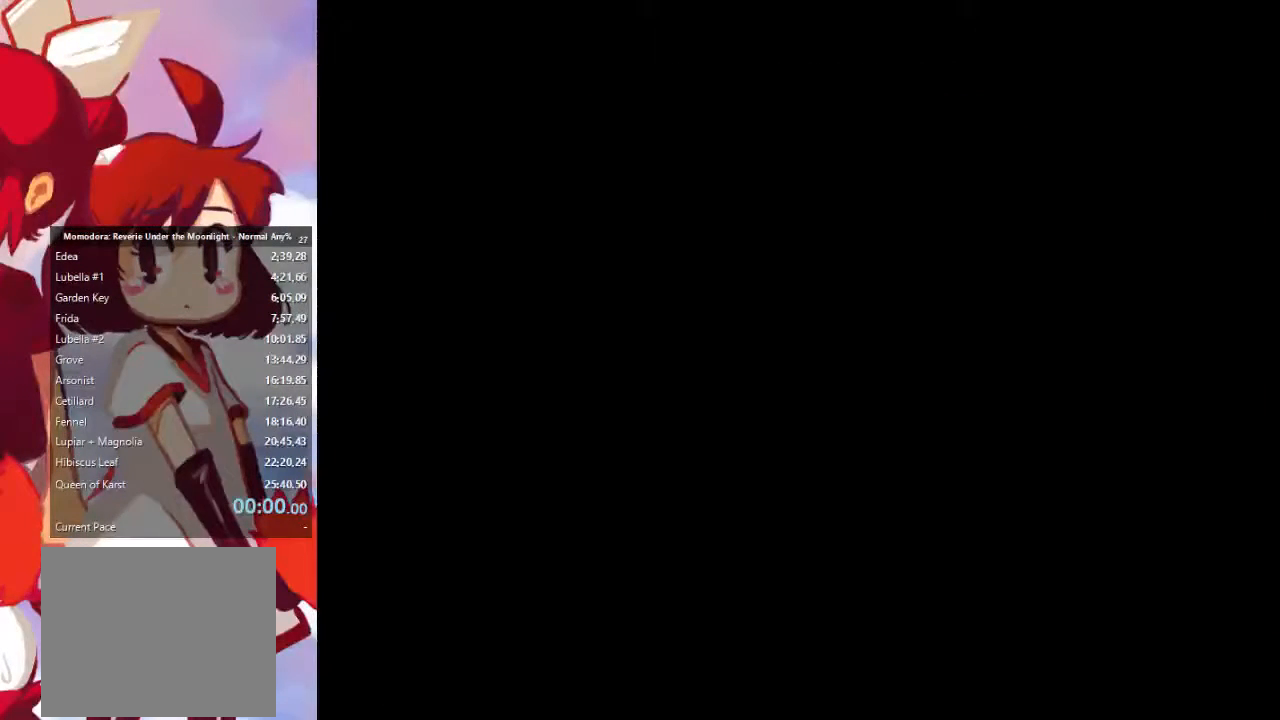
{"buttons": [], "left_stick": "center", "right_stick": "center", "events": [[100, "CROSS", "up"]]}
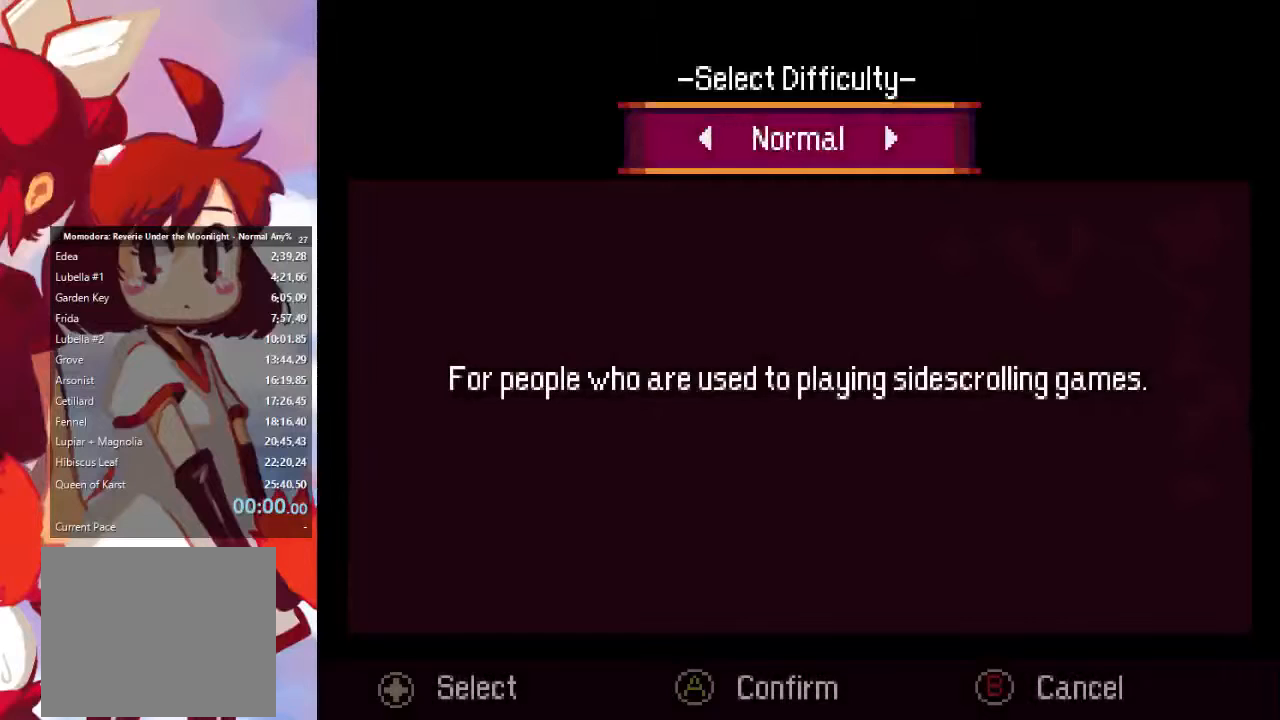
{"buttons": ["CROSS", "SELECT"], "left_stick": "center", "right_stick": "center", "events": [[267, "SELECT", "down"], [300, "CROSS", "down"]]}
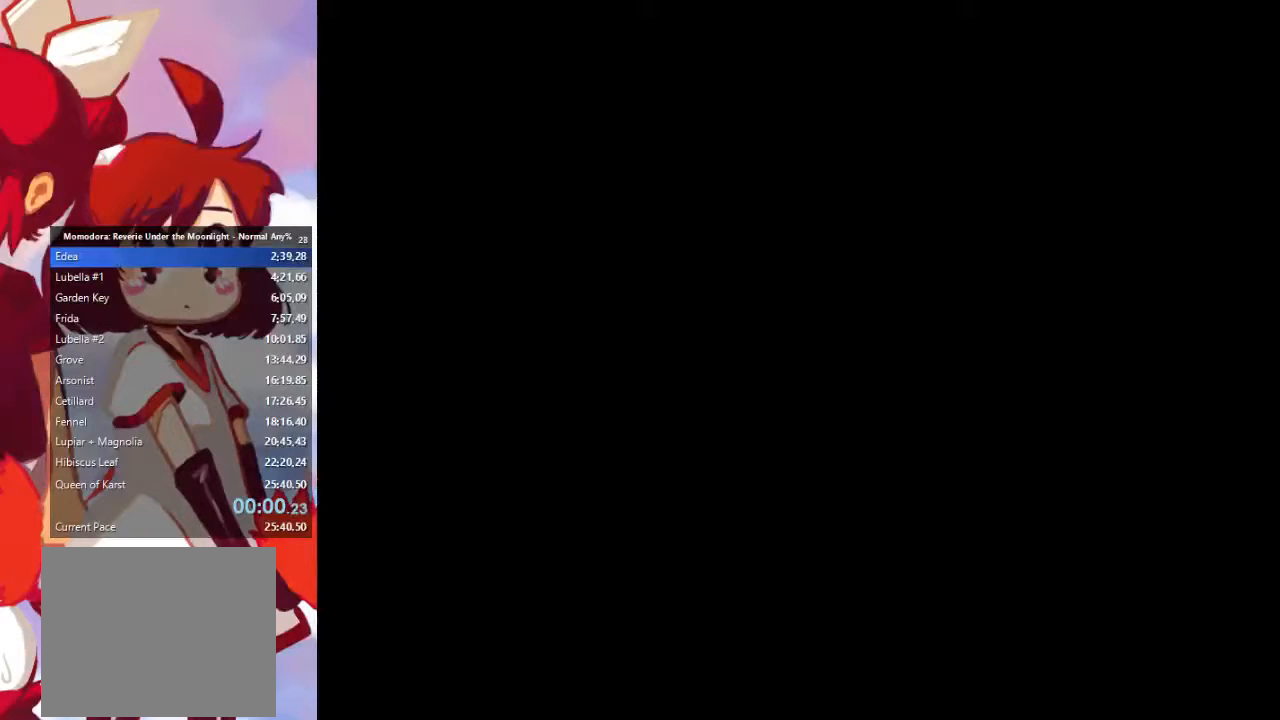
{"buttons": [], "left_stick": "center", "right_stick": "center", "events": [[67, "SELECT", "up"], [100, "CROSS", "up"]]}
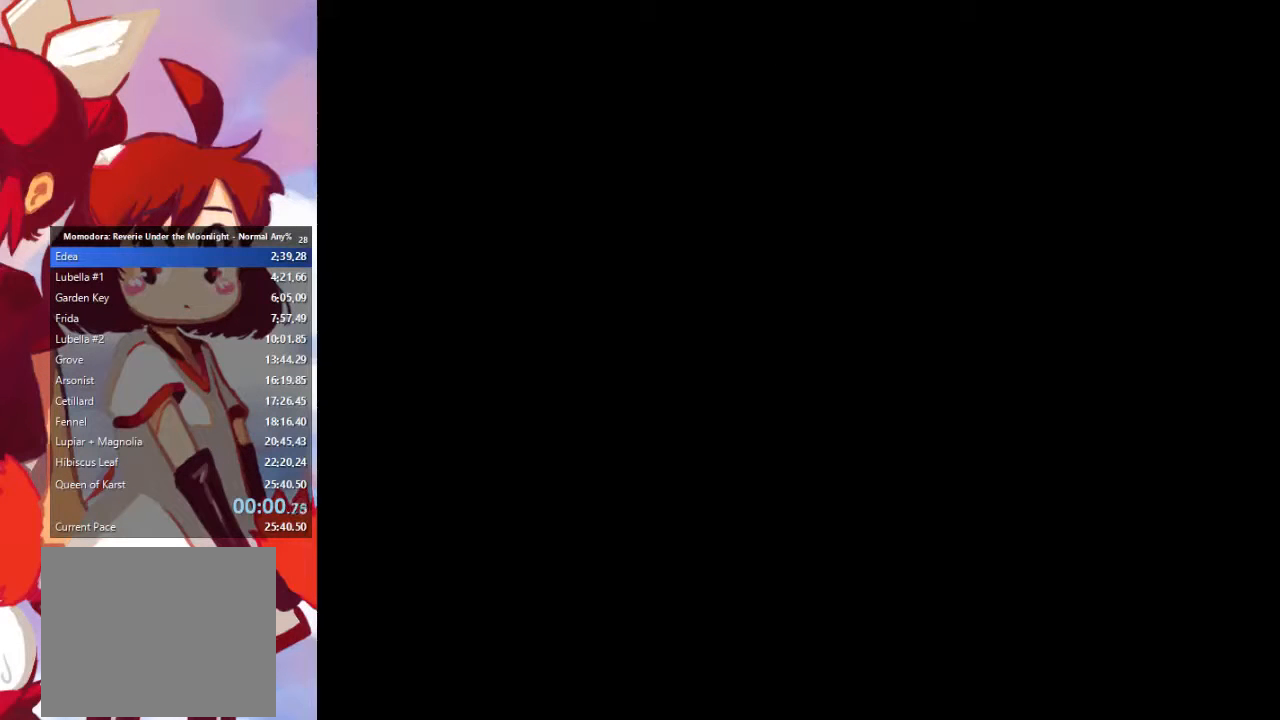
{"buttons": [], "left_stick": "center", "right_stick": "center", "events": [[400, "CIRCLE", "down"], [467, "CIRCLE", "up"]]}
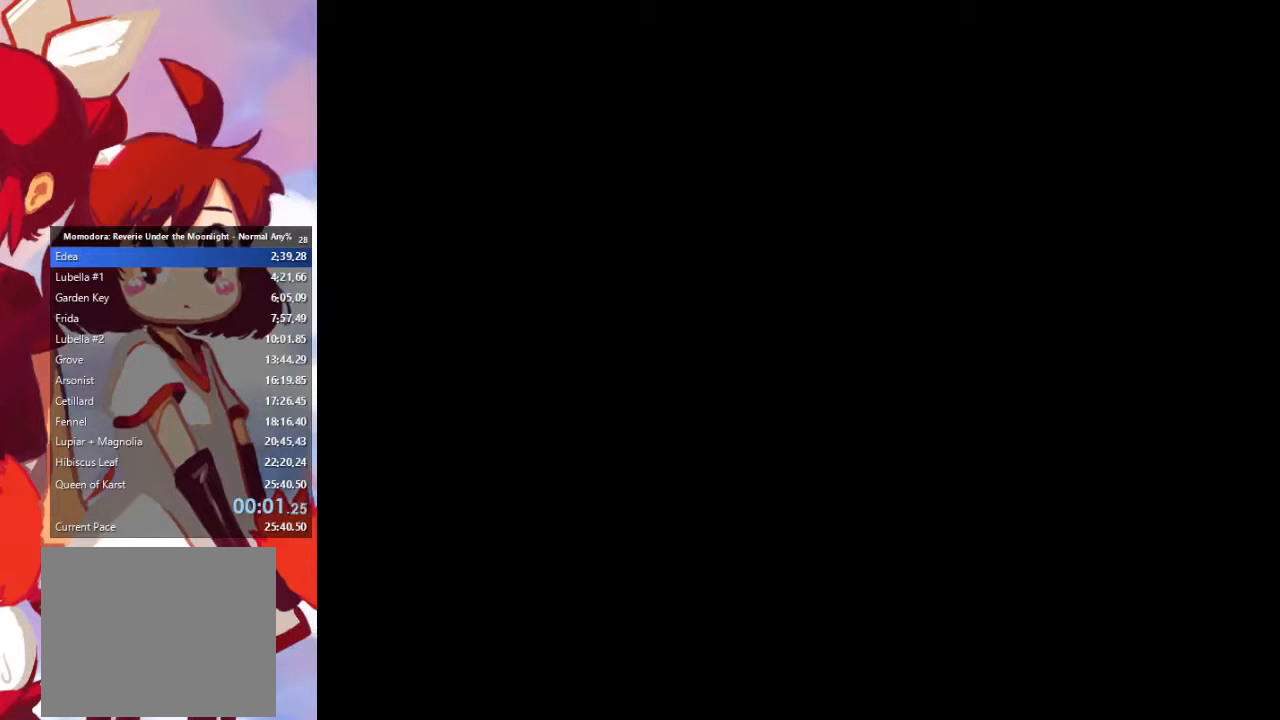
{"buttons": ["CROSS", "SQUARE"], "left_stick": "center", "right_stick": "center", "events": [[100, "CIRCLE", "down"], [167, "CIRCLE", "up"], [300, "CROSS", "down"], [333, "CIRCLE", "down"], [400, "CROSS", "up"], [433, "CIRCLE", "up"], [467, "SQUARE", "down"], [500, "CROSS", "down"]]}
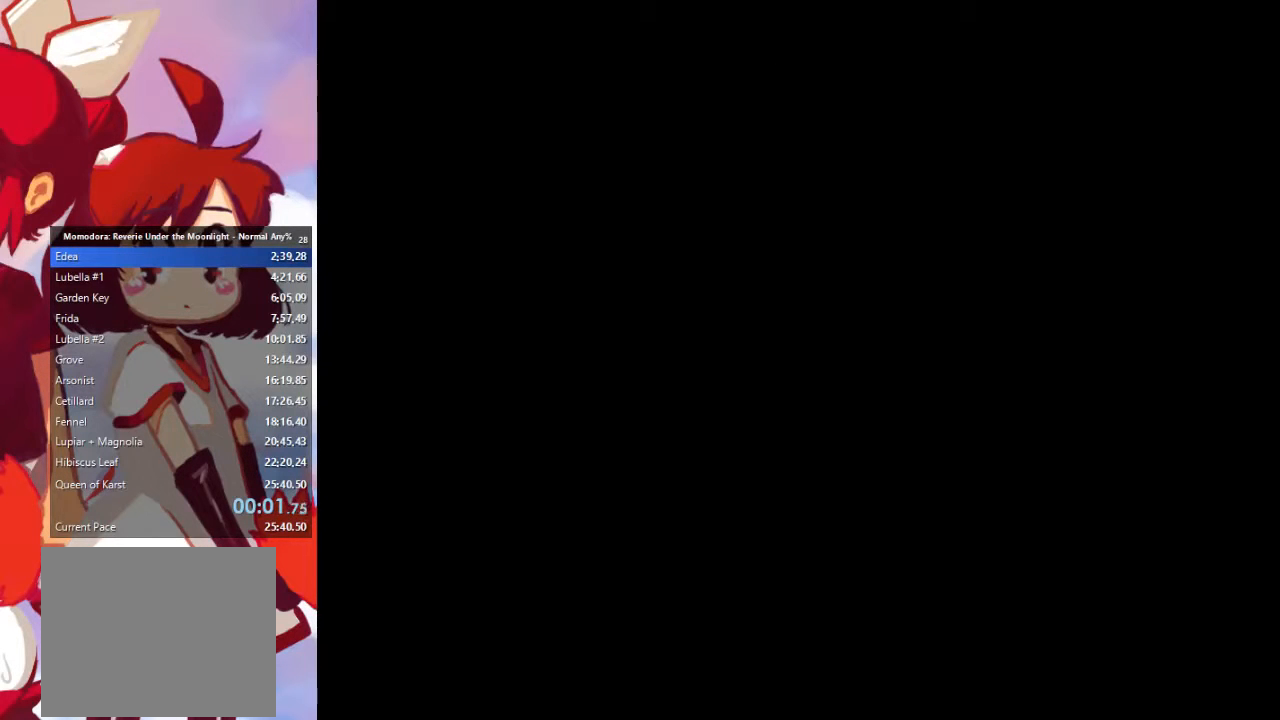
{"buttons": ["CIRCLE"], "left_stick": "center", "right_stick": "center", "events": [[67, "SQUARE", "up"], [133, "CIRCLE", "down"], [133, "CROSS", "up"], [167, "CIRCLE", "up"], [167, "SQUARE", "down"], [200, "CROSS", "down"], [233, "SQUARE", "up"], [267, "CIRCLE", "down"], [267, "CROSS", "up"], [300, "CIRCLE", "up"], [367, "SQUARE", "down"], [400, "CROSS", "down"], [500, "CIRCLE", "down"], [500, "CROSS", "up"], [500, "SQUARE", "up"]]}
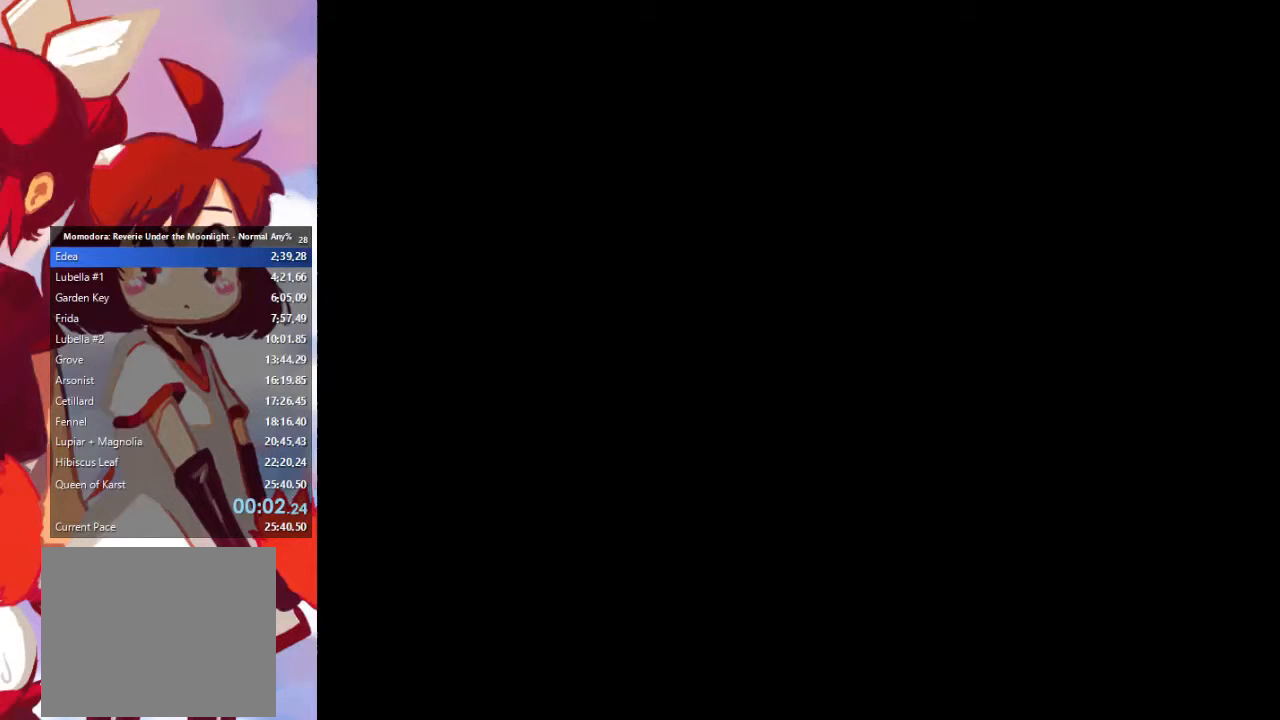
{"buttons": [], "left_stick": "center", "right_stick": "center", "events": [[33, "CIRCLE", "up"], [100, "SQUARE", "down"], [167, "CROSS", "down"], [200, "CIRCLE", "down"], [200, "SQUARE", "up"], [233, "CROSS", "up"], [267, "CIRCLE", "up"], [267, "SQUARE", "down"], [300, "CROSS", "down"], [400, "CIRCLE", "down"], [400, "SQUARE", "up"], [433, "CROSS", "up"], [500, "CIRCLE", "up"]]}
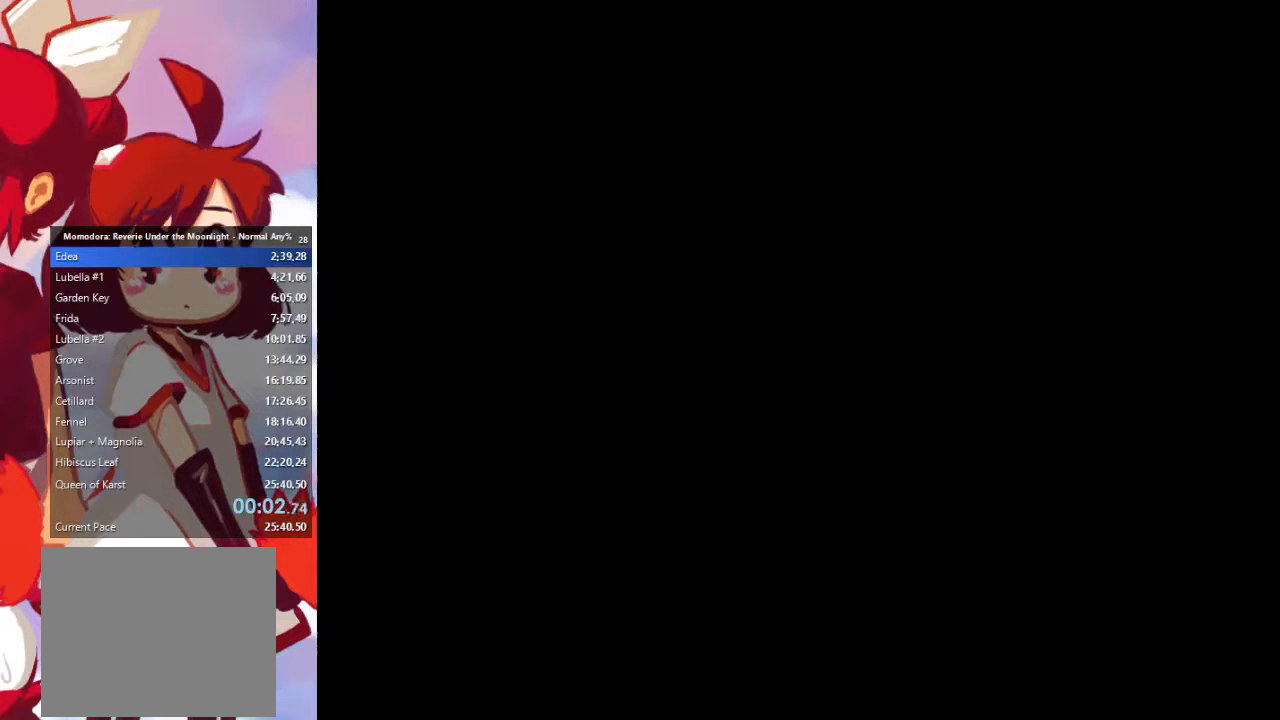
{"buttons": ["CROSS", "CIRCLE"], "left_stick": "center", "right_stick": "center", "events": [[33, "SQUARE", "down"], [67, "CIRCLE", "down"], [67, "CROSS", "down"], [100, "SQUARE", "up"], [133, "CROSS", "up"], [167, "CIRCLE", "up"], [200, "SQUARE", "down"], [267, "CROSS", "down"], [300, "CIRCLE", "down"], [367, "SQUARE", "up"], [400, "CROSS", "up"], [433, "CIRCLE", "up"], [467, "SQUARE", "down"], [500, "CIRCLE", "down"], [500, "CROSS", "down"], [500, "SQUARE", "up"]]}
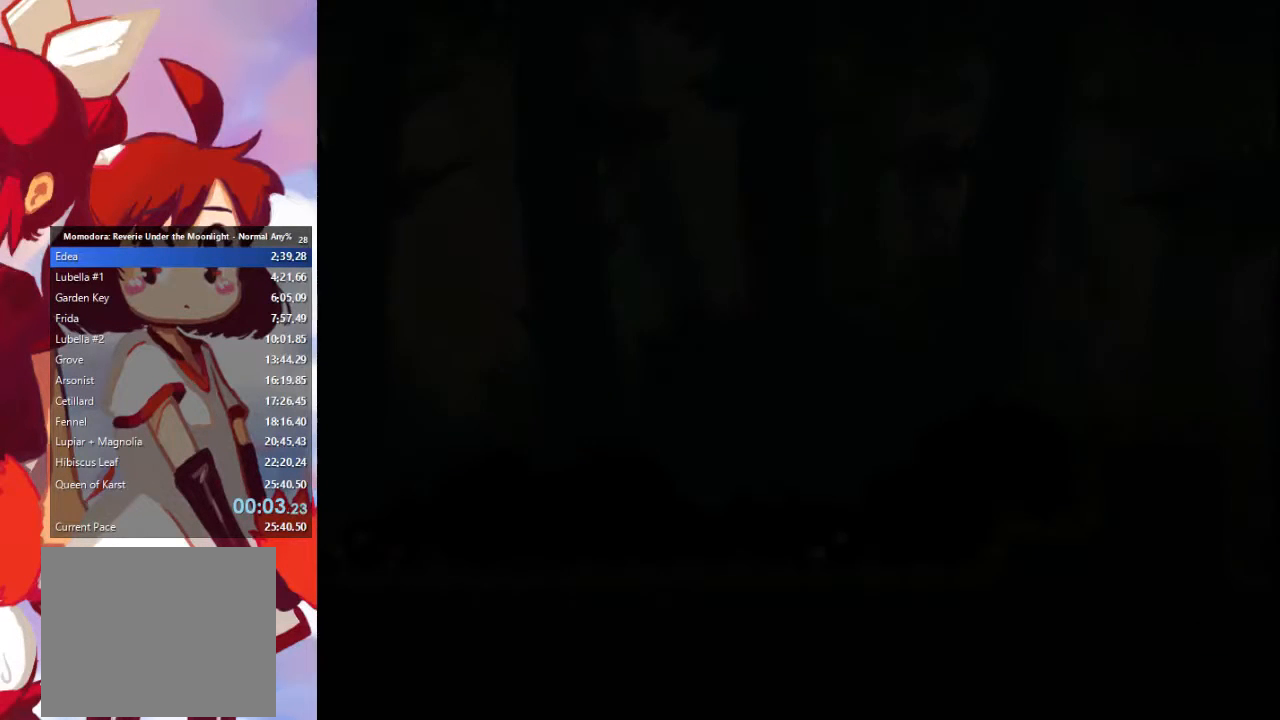
{"buttons": ["CIRCLE"], "left_stick": "center", "right_stick": "center", "events": [[67, "CROSS", "up"], [100, "CIRCLE", "up"], [133, "SQUARE", "down"], [167, "CROSS", "down"], [200, "SQUARE", "up"], [267, "CIRCLE", "down"], [300, "CIRCLE", "up"], [300, "CROSS", "up"], [333, "SQUARE", "down"], [400, "CROSS", "down"], [433, "SQUARE", "up"], [467, "CIRCLE", "down"], [500, "CROSS", "up"]]}
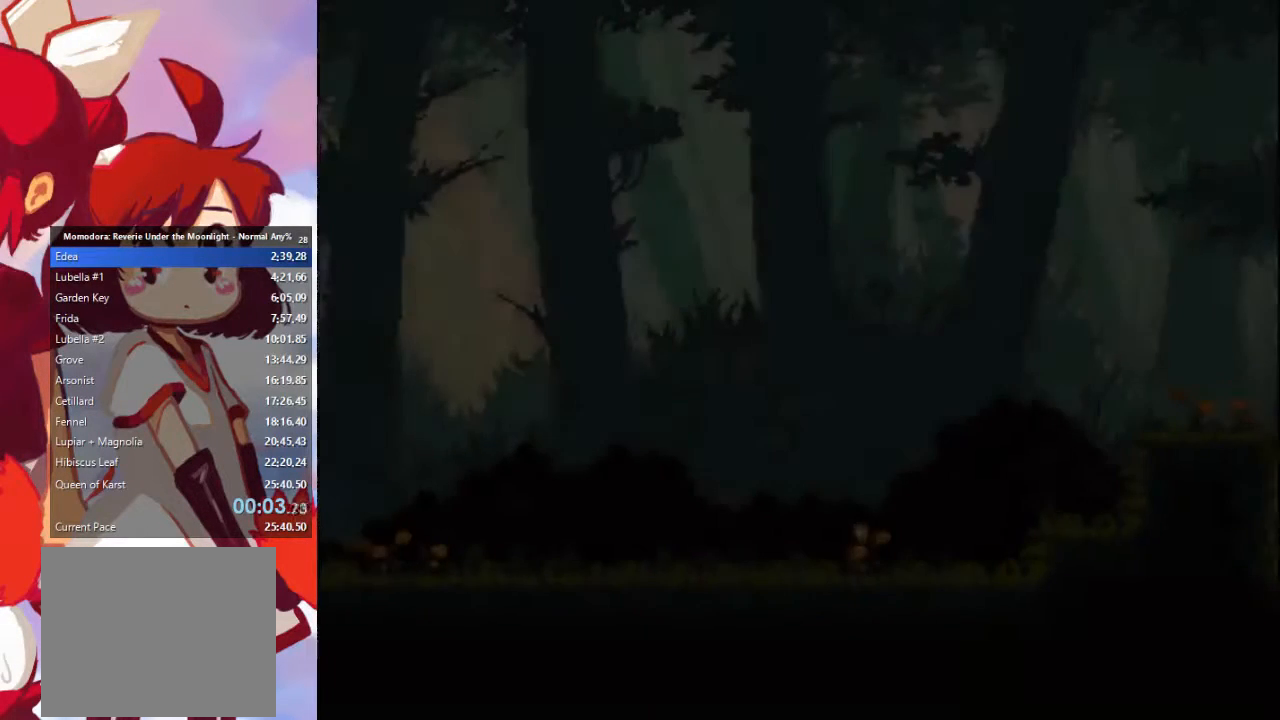
{"buttons": ["SQUARE"], "left_stick": "center", "right_stick": "center", "events": [[67, "CIRCLE", "up"], [67, "CROSS", "down"], [67, "SQUARE", "down"], [133, "SQUARE", "up"], [167, "CIRCLE", "down"], [200, "CROSS", "up"], [233, "CIRCLE", "up"], [267, "SQUARE", "down"], [300, "CROSS", "down"], [367, "CIRCLE", "down"], [367, "SQUARE", "up"], [400, "CROSS", "up"], [467, "CIRCLE", "up"], [500, "SQUARE", "down"]]}
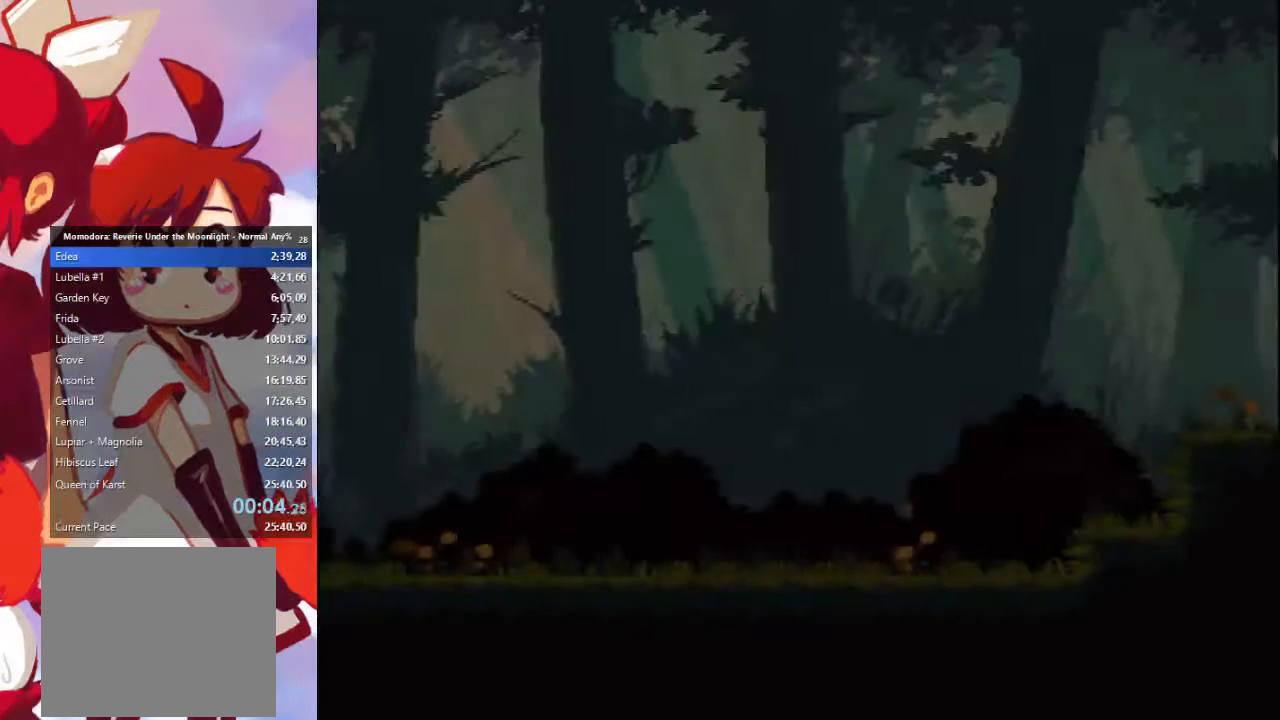
{"buttons": ["CROSS", "SQUARE"], "left_stick": "center", "right_stick": "center", "events": [[33, "CROSS", "down"], [100, "CIRCLE", "down"], [100, "SQUARE", "up"], [133, "CROSS", "up"], [167, "CIRCLE", "up"], [200, "SQUARE", "down"], [233, "CROSS", "down"], [267, "SQUARE", "up"], [300, "CIRCLE", "down"], [333, "CROSS", "up"], [367, "CIRCLE", "up"], [400, "SQUARE", "down"], [467, "CROSS", "down"]]}
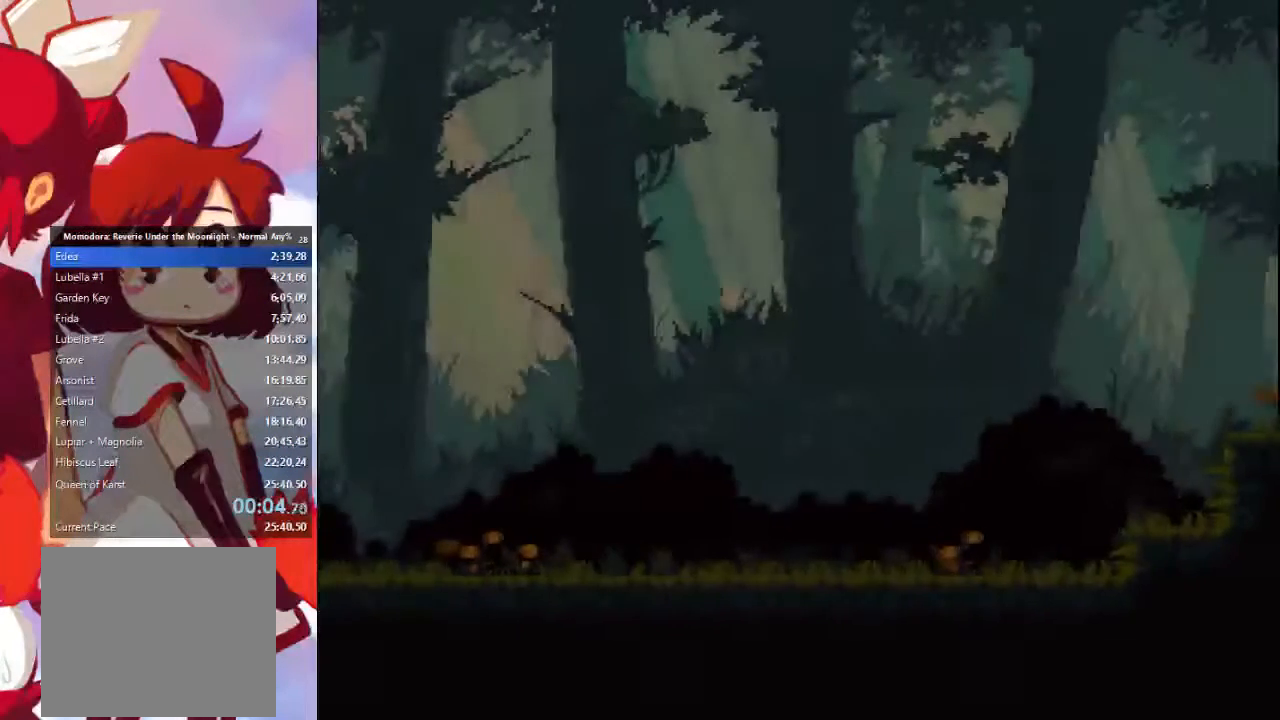
{"buttons": ["CIRCLE"], "left_stick": "center", "right_stick": "center", "events": [[33, "CIRCLE", "down"], [33, "SQUARE", "up"], [67, "CIRCLE", "up"], [67, "CROSS", "up"], [100, "SQUARE", "down"], [167, "CROSS", "down"], [200, "SQUARE", "up"], [233, "CIRCLE", "down"], [267, "CROSS", "up"], [300, "CIRCLE", "up"], [333, "SQUARE", "down"], [400, "CROSS", "down"], [433, "SQUARE", "up"], [467, "CIRCLE", "down"], [500, "CROSS", "up"]]}
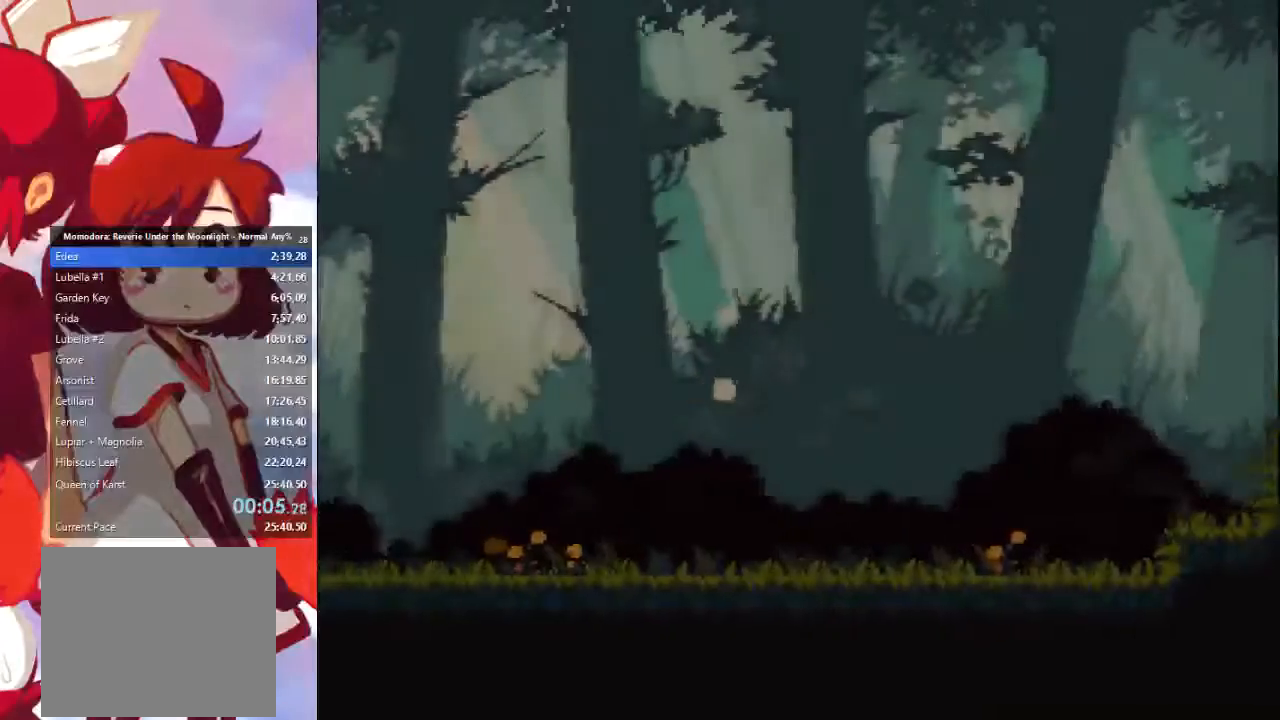
{"buttons": ["SQUARE"], "left_stick": "center", "right_stick": "center", "events": [[33, "CIRCLE", "up"], [67, "SQUARE", "down"], [133, "CROSS", "down"], [167, "CIRCLE", "down"], [167, "SQUARE", "up"], [200, "CROSS", "up"], [267, "CIRCLE", "up"], [267, "SQUARE", "down"], [333, "CROSS", "down"], [400, "CIRCLE", "down"], [400, "CROSS", "up"], [400, "SQUARE", "up"], [467, "CIRCLE", "up"], [500, "SQUARE", "down"]]}
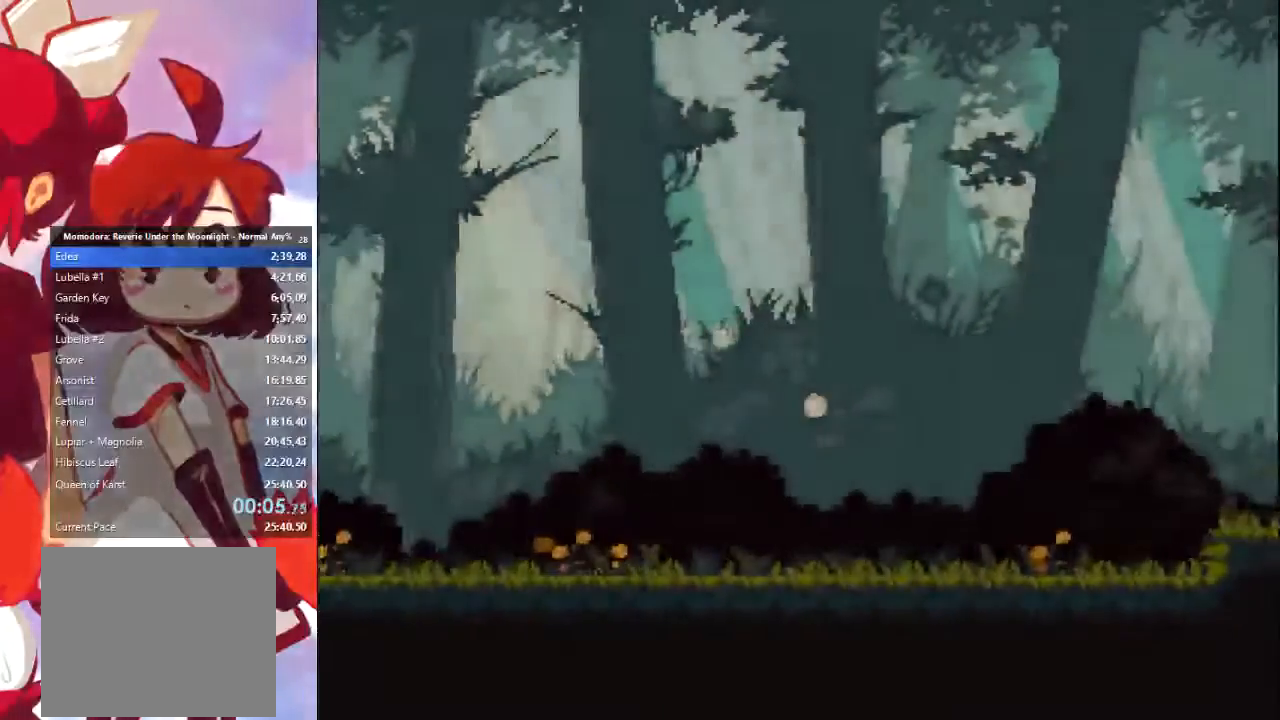
{"buttons": ["CROSS", "SQUARE"], "left_stick": "center", "right_stick": "center", "events": [[67, "CROSS", "down"], [100, "CIRCLE", "down"], [100, "SQUARE", "up"], [133, "CROSS", "up"], [167, "CIRCLE", "up"], [200, "SQUARE", "down"], [267, "CROSS", "down"], [333, "CIRCLE", "down"], [333, "SQUARE", "up"], [367, "CROSS", "up"], [400, "CIRCLE", "up"], [433, "SQUARE", "down"], [500, "CROSS", "down"]]}
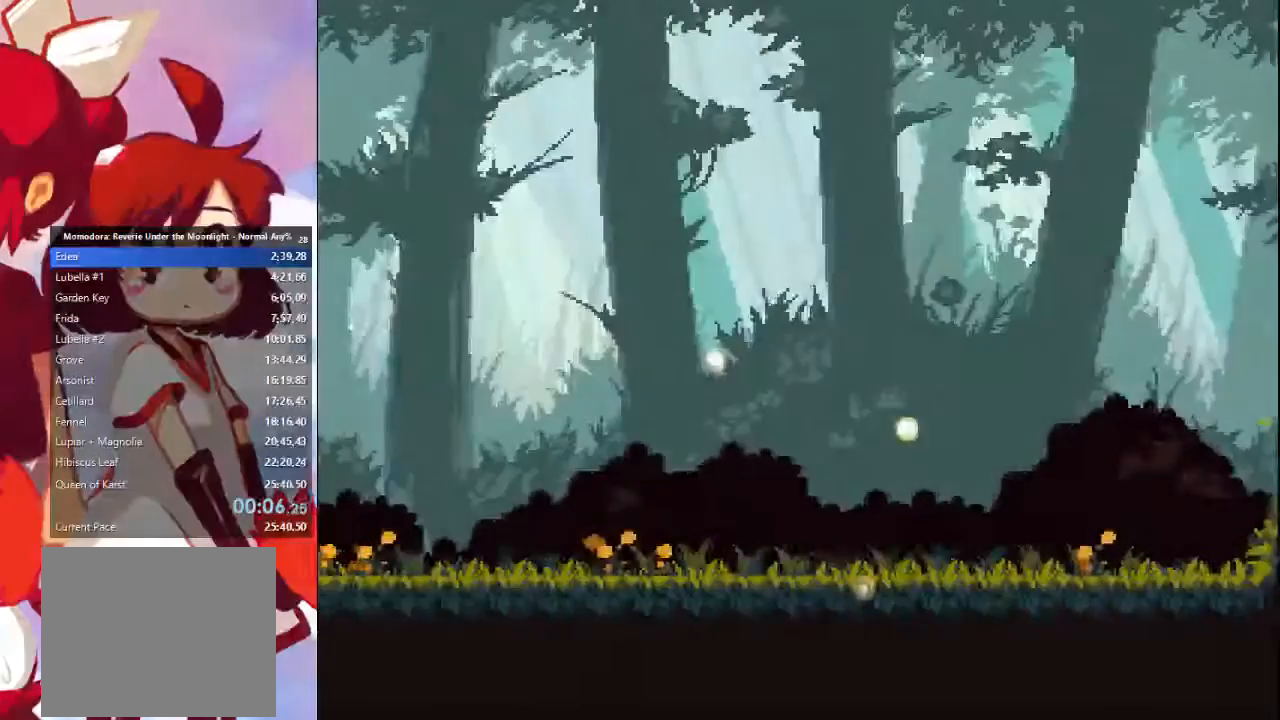
{"buttons": ["CROSS"], "left_stick": "center", "right_stick": "center", "events": [[33, "SQUARE", "up"], [67, "CIRCLE", "down"], [100, "CROSS", "up"], [133, "CIRCLE", "up"], [167, "SQUARE", "down"], [233, "CROSS", "down"], [267, "SQUARE", "up"], [300, "CIRCLE", "down"], [333, "CROSS", "up"], [400, "SQUARE", "down"], [433, "CIRCLE", "up"], [433, "CROSS", "down"], [500, "SQUARE", "up"]]}
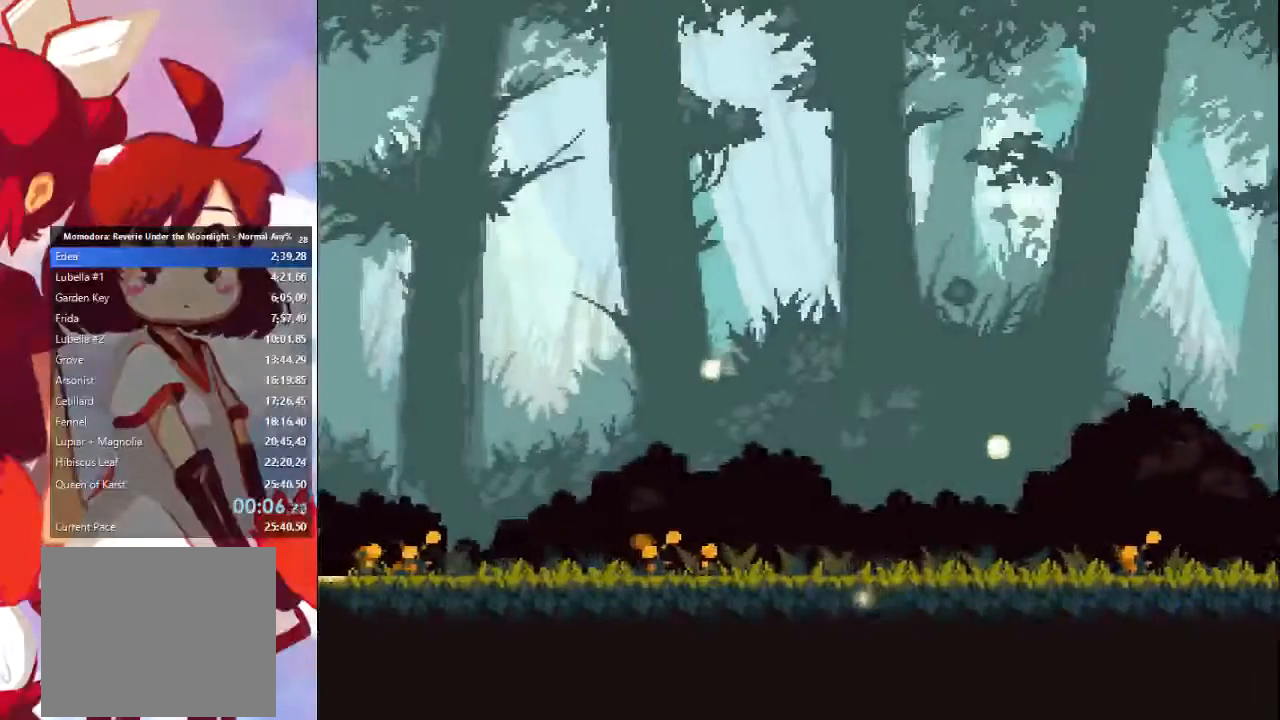
{"buttons": ["CIRCLE"], "left_stick": "center", "right_stick": "center", "events": [[33, "CIRCLE", "down"], [67, "CROSS", "up"], [100, "CIRCLE", "up"], [100, "SQUARE", "down"], [167, "CROSS", "down"], [200, "SQUARE", "up"], [267, "CIRCLE", "down"], [300, "CROSS", "up"], [333, "CIRCLE", "up"], [367, "SQUARE", "down"], [400, "CROSS", "down"], [433, "SQUARE", "up"], [467, "CIRCLE", "down"], [467, "CROSS", "up"]]}
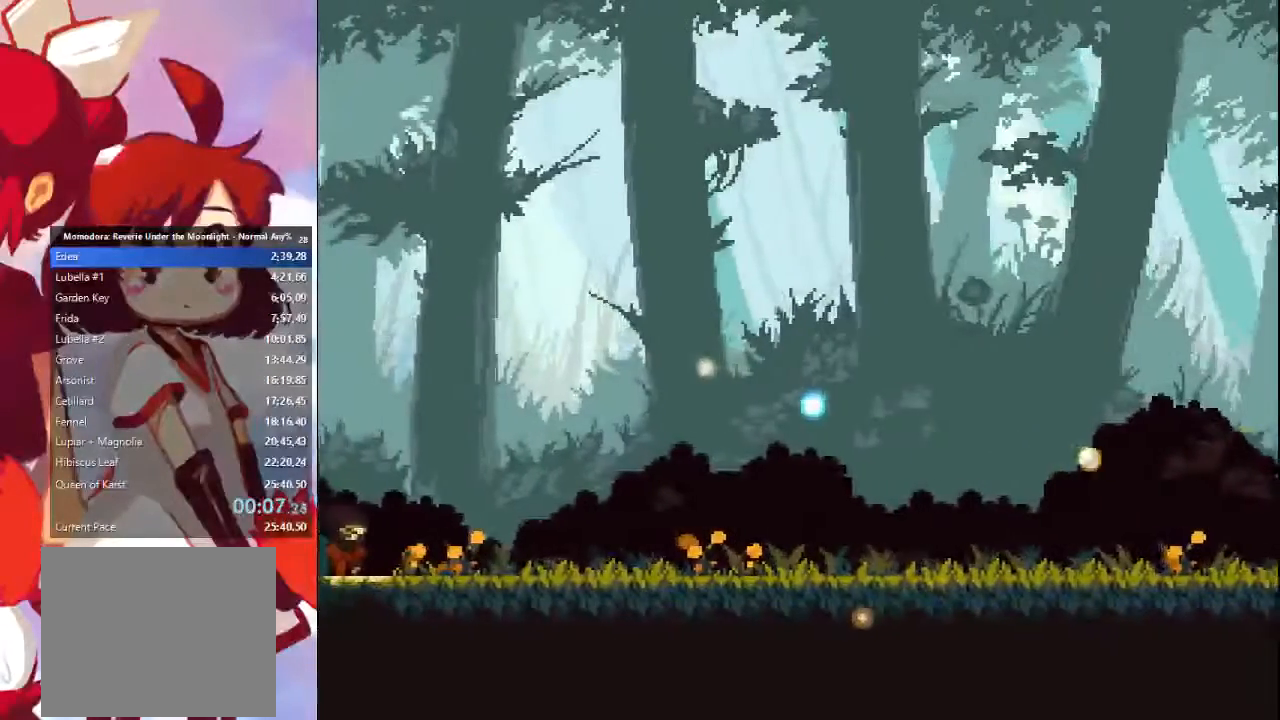
{"buttons": [], "left_stick": "center", "right_stick": "center", "events": [[67, "SQUARE", "down"], [100, "CIRCLE", "up"], [133, "CROSS", "down"], [167, "SQUARE", "up"], [200, "CIRCLE", "down"], [233, "CROSS", "up"], [300, "CIRCLE", "up"], [300, "SQUARE", "down"], [367, "CROSS", "down"], [400, "SQUARE", "up"], [433, "CIRCLE", "down"], [433, "CROSS", "up"], [500, "CIRCLE", "up"]]}
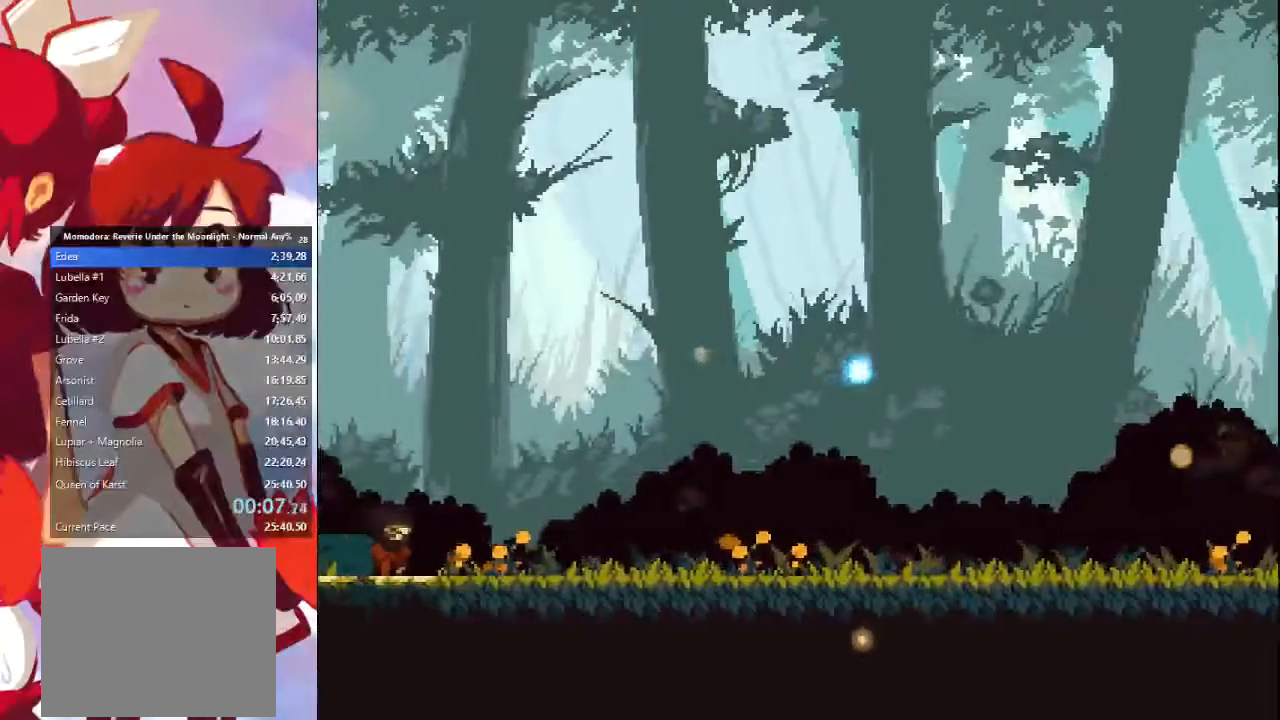
{"buttons": ["SQUARE"], "left_stick": "center", "right_stick": "center", "events": [[33, "SQUARE", "down"], [100, "CROSS", "down"], [133, "SQUARE", "up"], [167, "CIRCLE", "down"], [200, "CROSS", "up"], [267, "CIRCLE", "up"], [267, "SQUARE", "down"], [333, "CROSS", "down"], [367, "SQUARE", "up"], [400, "CIRCLE", "down"], [400, "CROSS", "up"], [467, "CIRCLE", "up"], [467, "SQUARE", "down"]]}
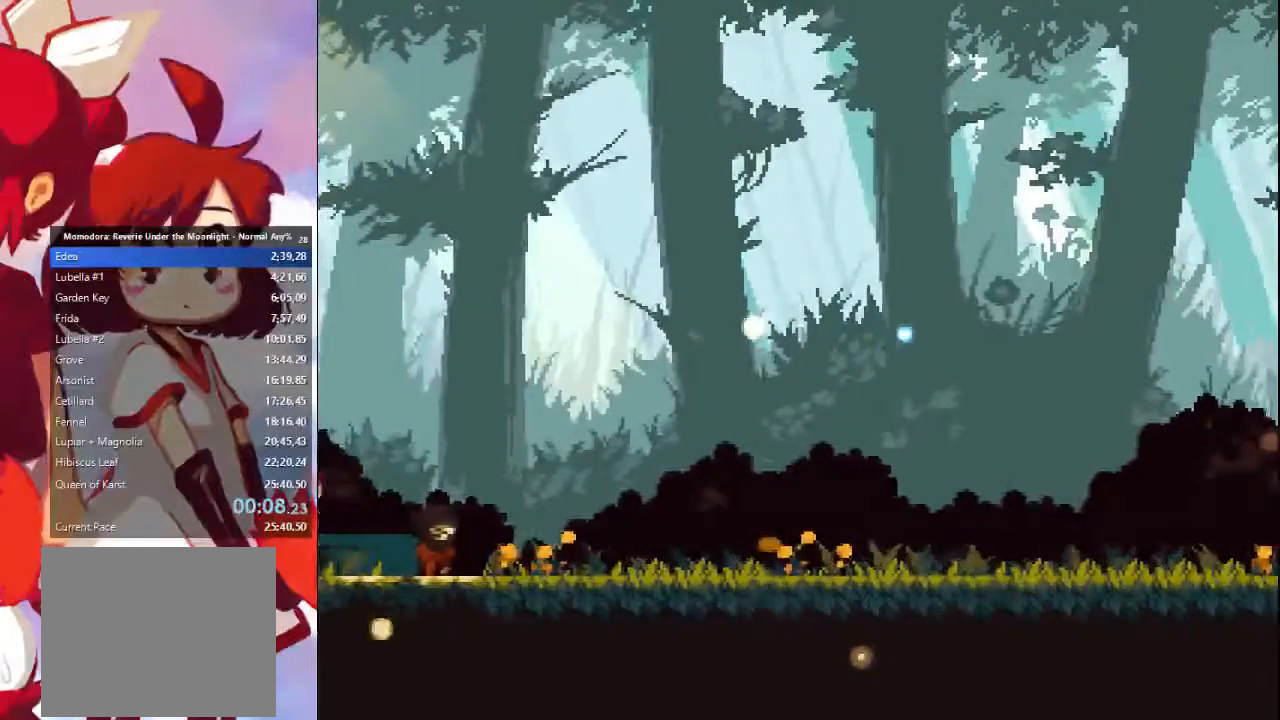
{"buttons": ["CROSS", "SQUARE"], "left_stick": "center", "right_stick": "center", "events": [[33, "CROSS", "down"], [67, "SQUARE", "up"], [100, "CIRCLE", "down"], [100, "CROSS", "up"], [200, "CIRCLE", "up"], [233, "SQUARE", "down"], [267, "CROSS", "down"], [300, "SQUARE", "up"], [333, "CROSS", "up"], [367, "CIRCLE", "down"], [433, "CIRCLE", "up"], [433, "SQUARE", "down"], [467, "CROSS", "down"]]}
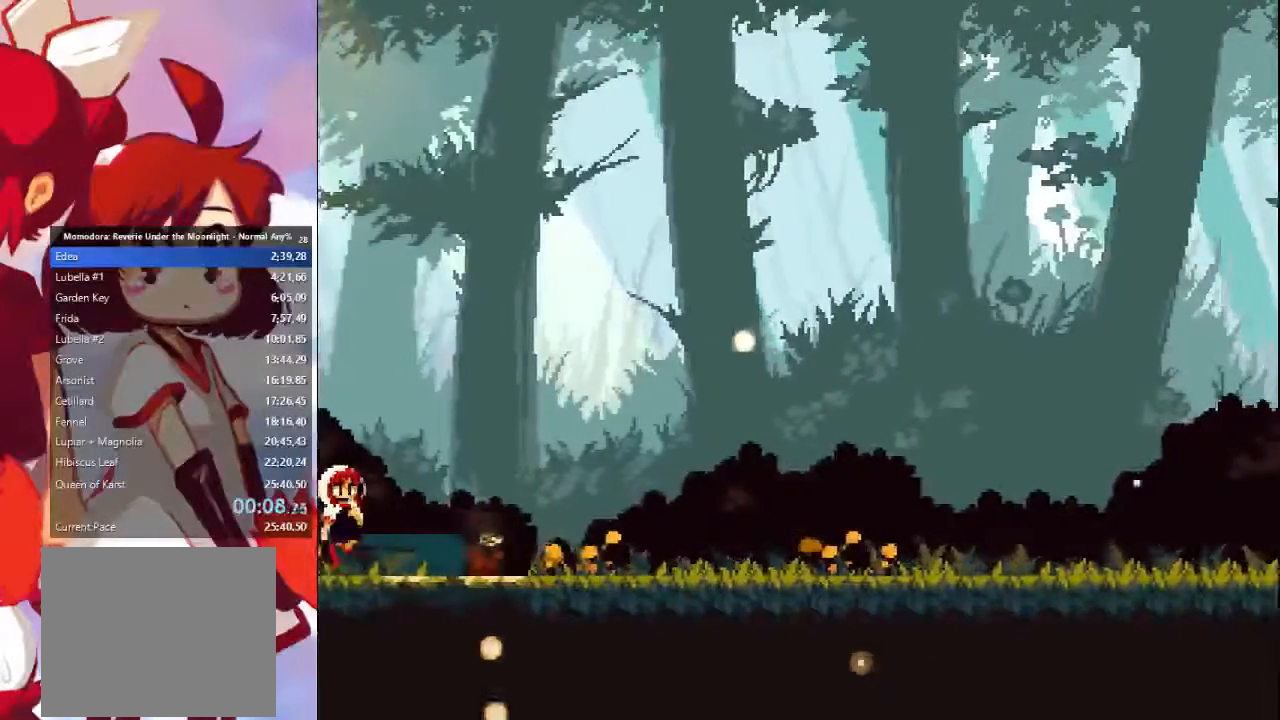
{"buttons": ["CROSS"], "left_stick": "center", "right_stick": "center", "events": [[33, "SQUARE", "up"], [67, "CIRCLE", "down"], [100, "CROSS", "up"], [167, "CIRCLE", "up"], [167, "SQUARE", "down"], [200, "CROSS", "down"], [267, "SQUARE", "up"], [300, "CIRCLE", "down"], [300, "CROSS", "up"], [400, "SQUARE", "down"], [433, "CIRCLE", "up"], [467, "CROSS", "down"], [500, "SQUARE", "up"]]}